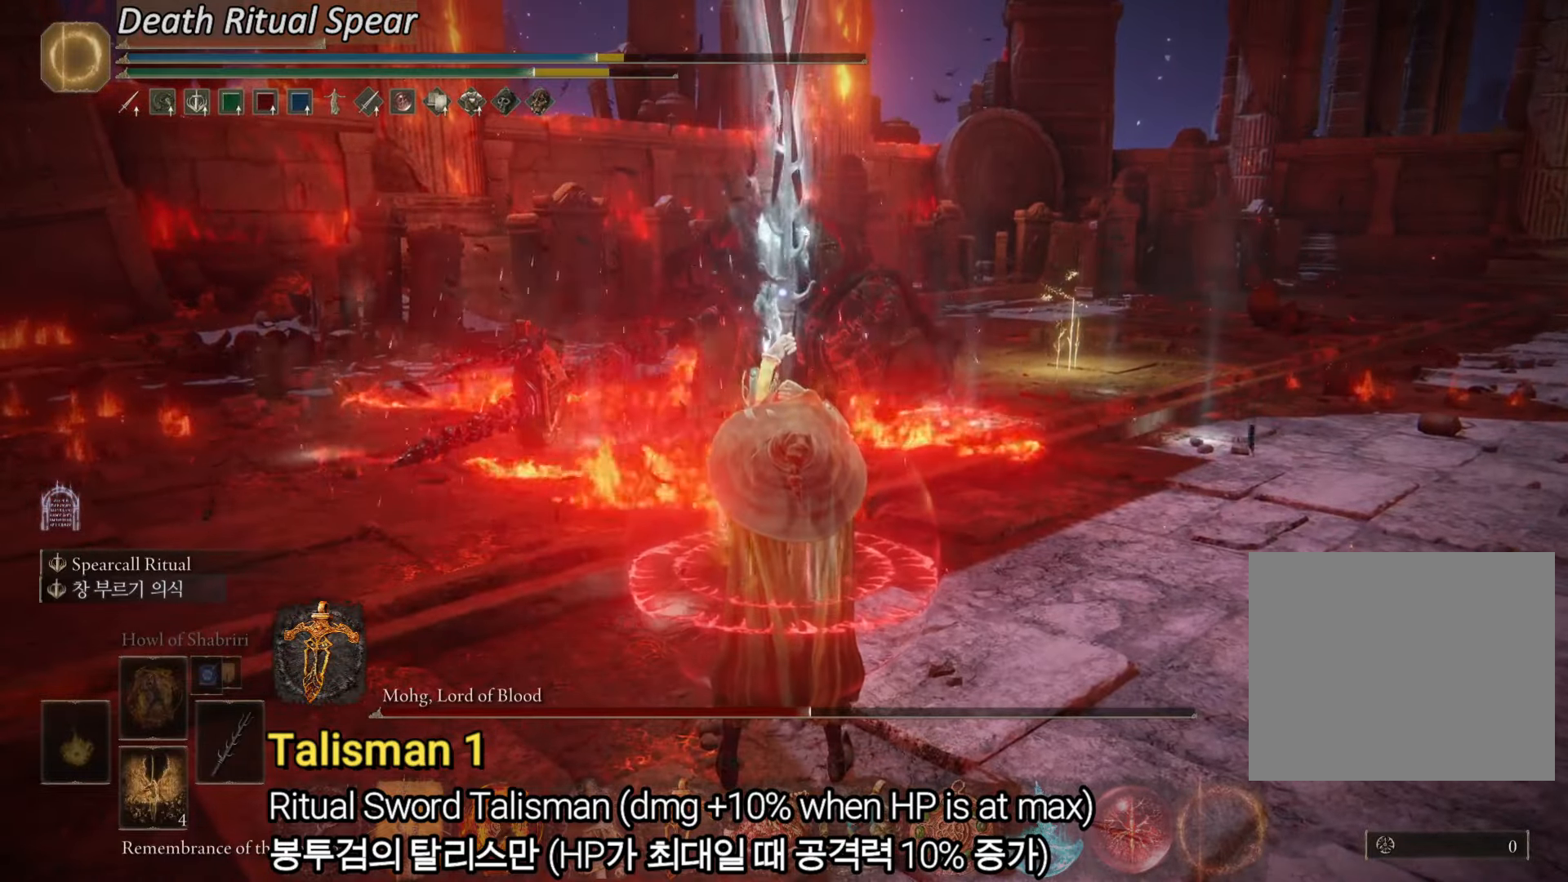
Gameplay with a controller (PlayStation layout); each line is a JSON object with the inputs held at the frame after it (dt_ms = milliseconds from this image to that frame). "events" lists button and stick changes between this image and that frame as [ms after this image, input, new state], when the widget could be followed in between. Not read: HOME.
{"dt_ms": 501, "buttons": ["L2"], "left_stick": "up-right", "right_stick": "center", "events": []}
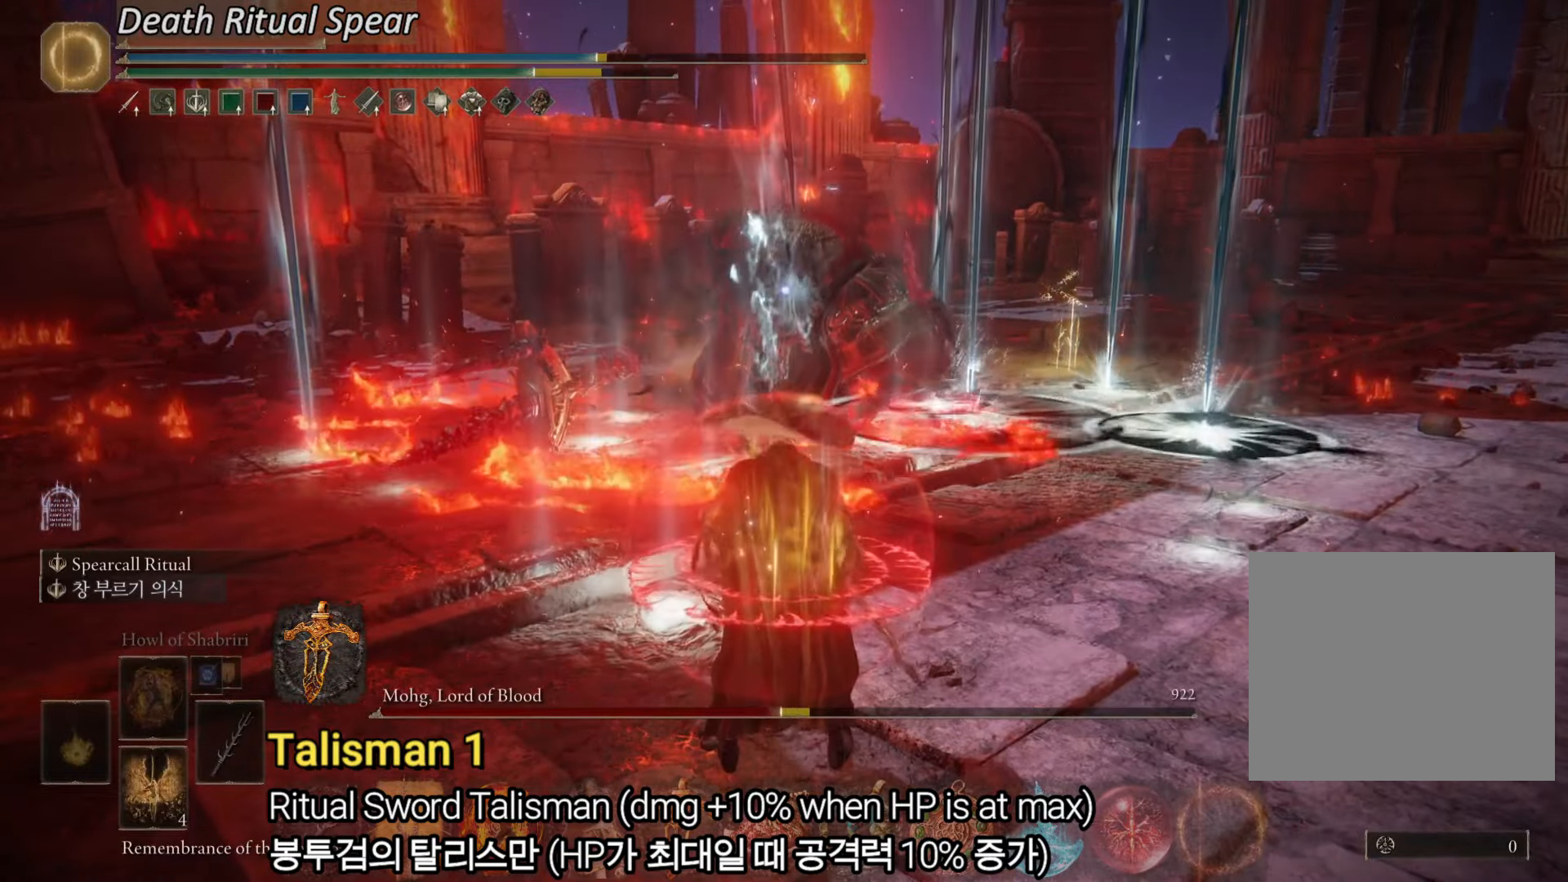
{"dt_ms": 500, "buttons": [], "left_stick": "center", "right_stick": "center", "events": [[383, "L2", "up"], [467, "left_stick", "center"]]}
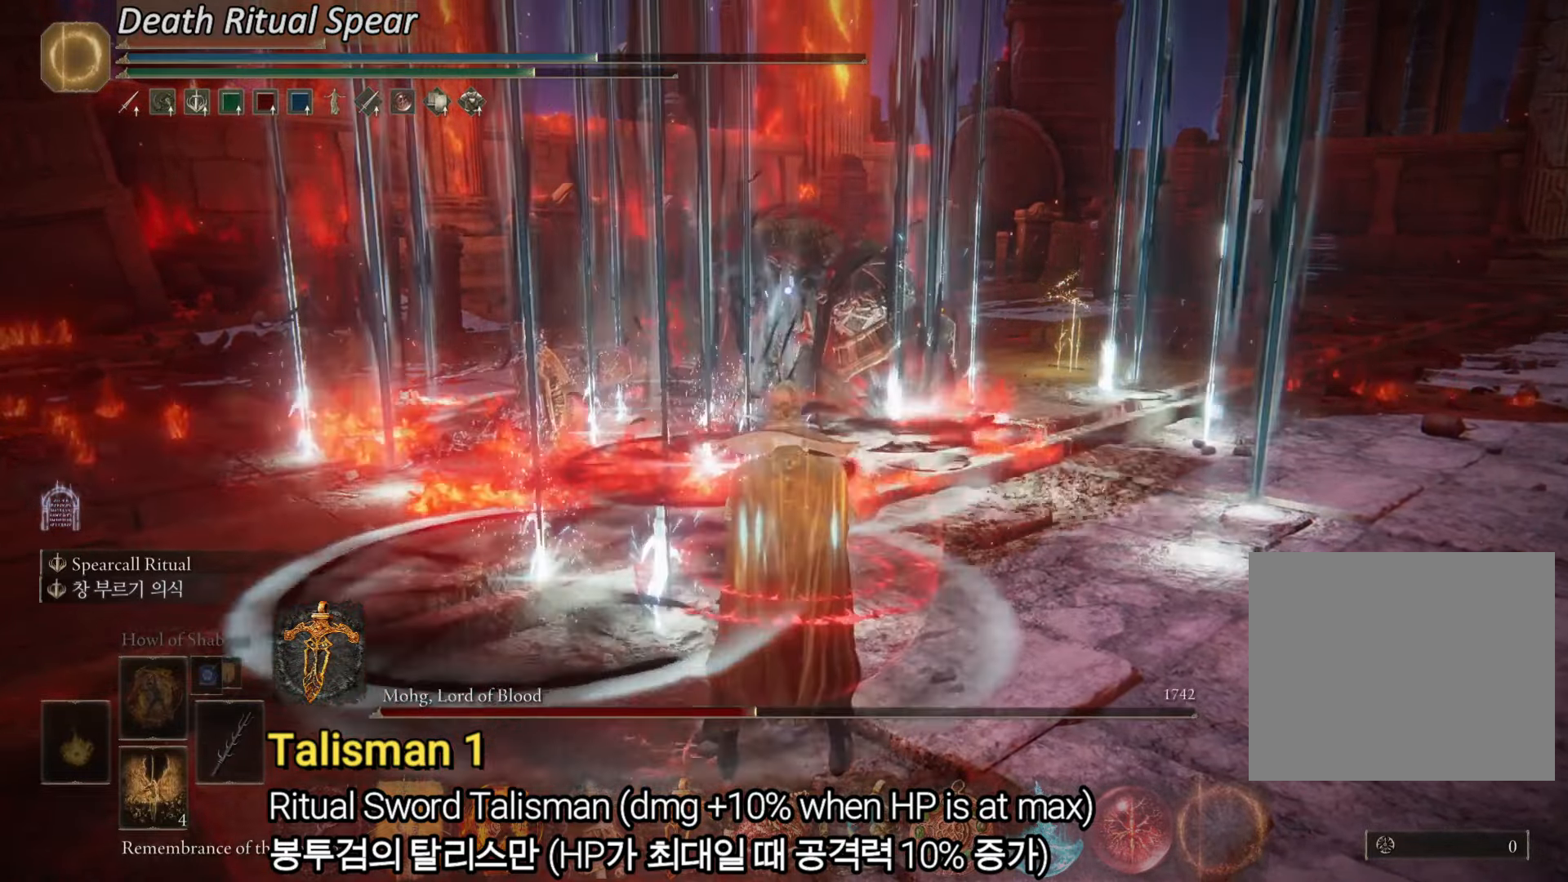
{"dt_ms": 984, "buttons": ["CIRCLE"], "left_stick": "down-right", "right_stick": "center"}
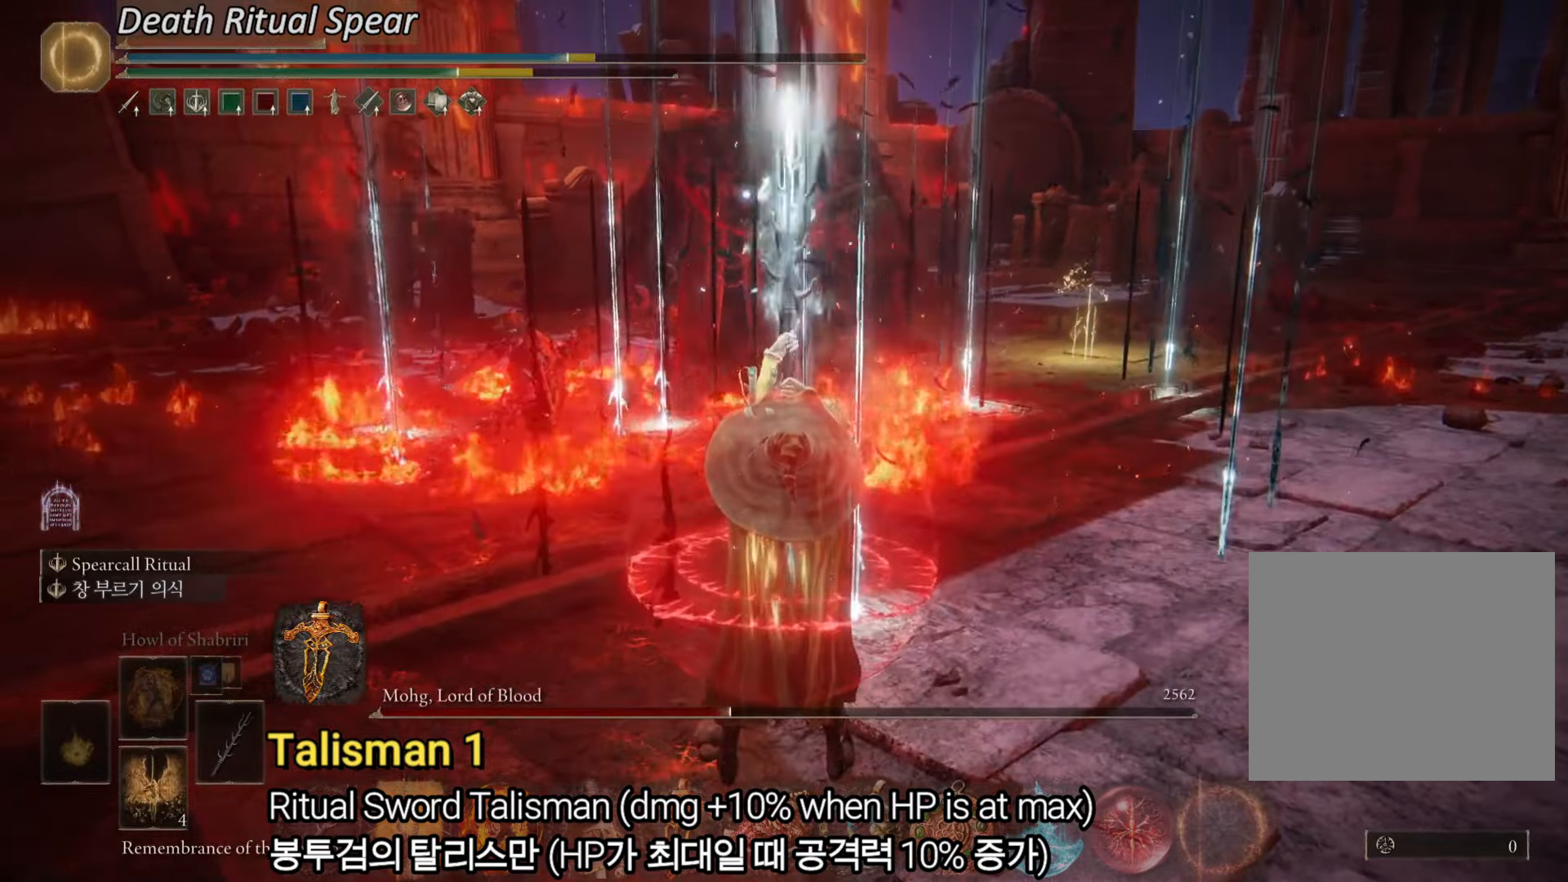
{"dt_ms": 501, "buttons": ["CIRCLE"], "left_stick": "down-right", "right_stick": "center", "events": []}
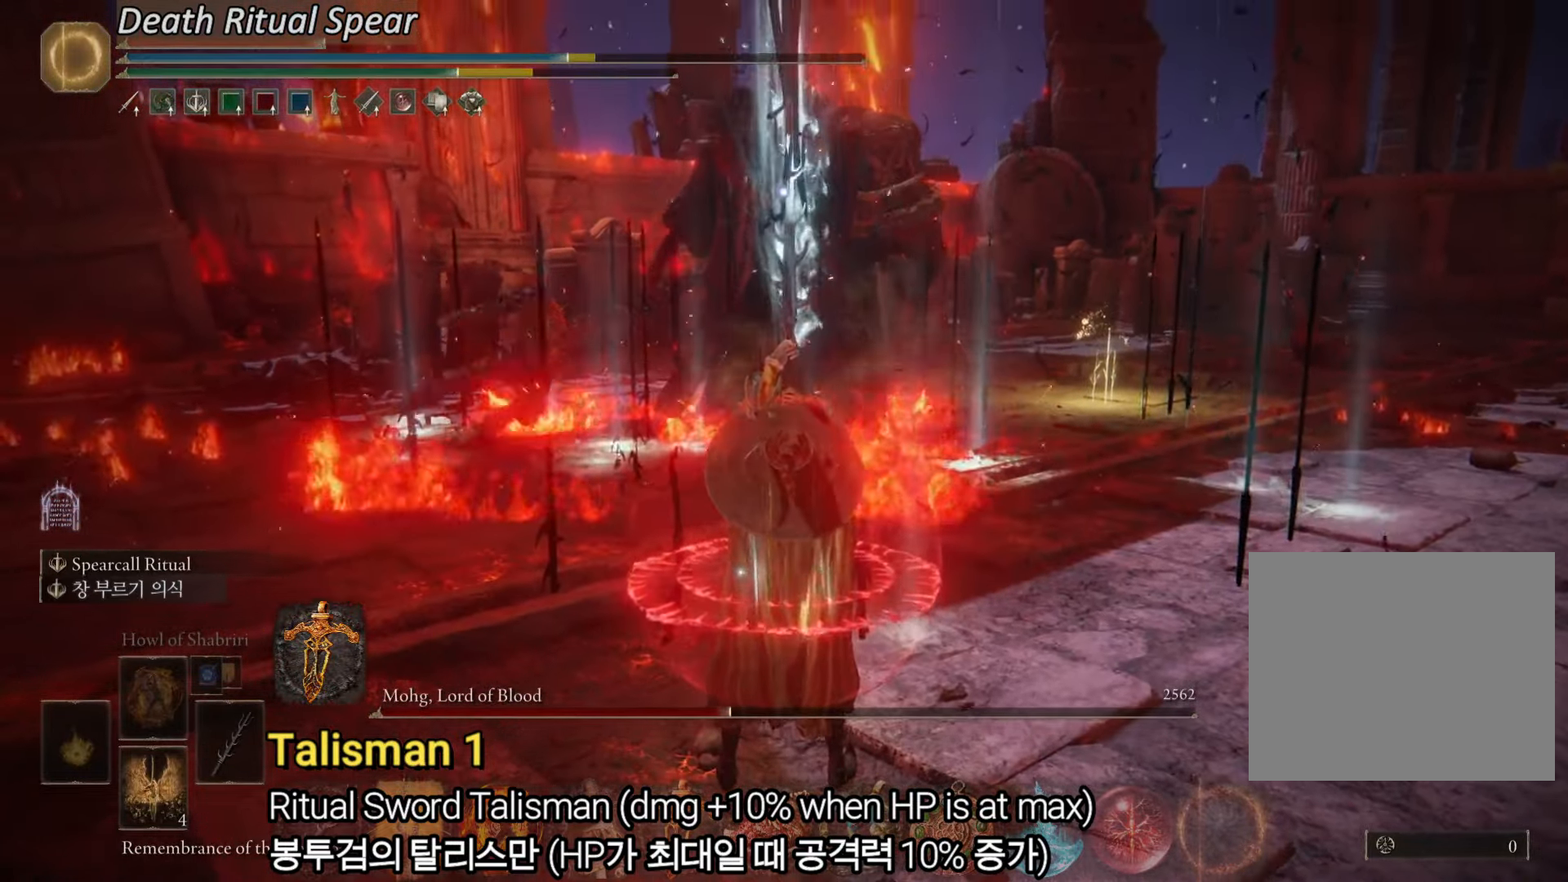
{"dt_ms": 500, "buttons": ["L2"], "left_stick": "down-right", "right_stick": "center", "events": [[367, "CIRCLE", "up"], [400, "L2", "down"]]}
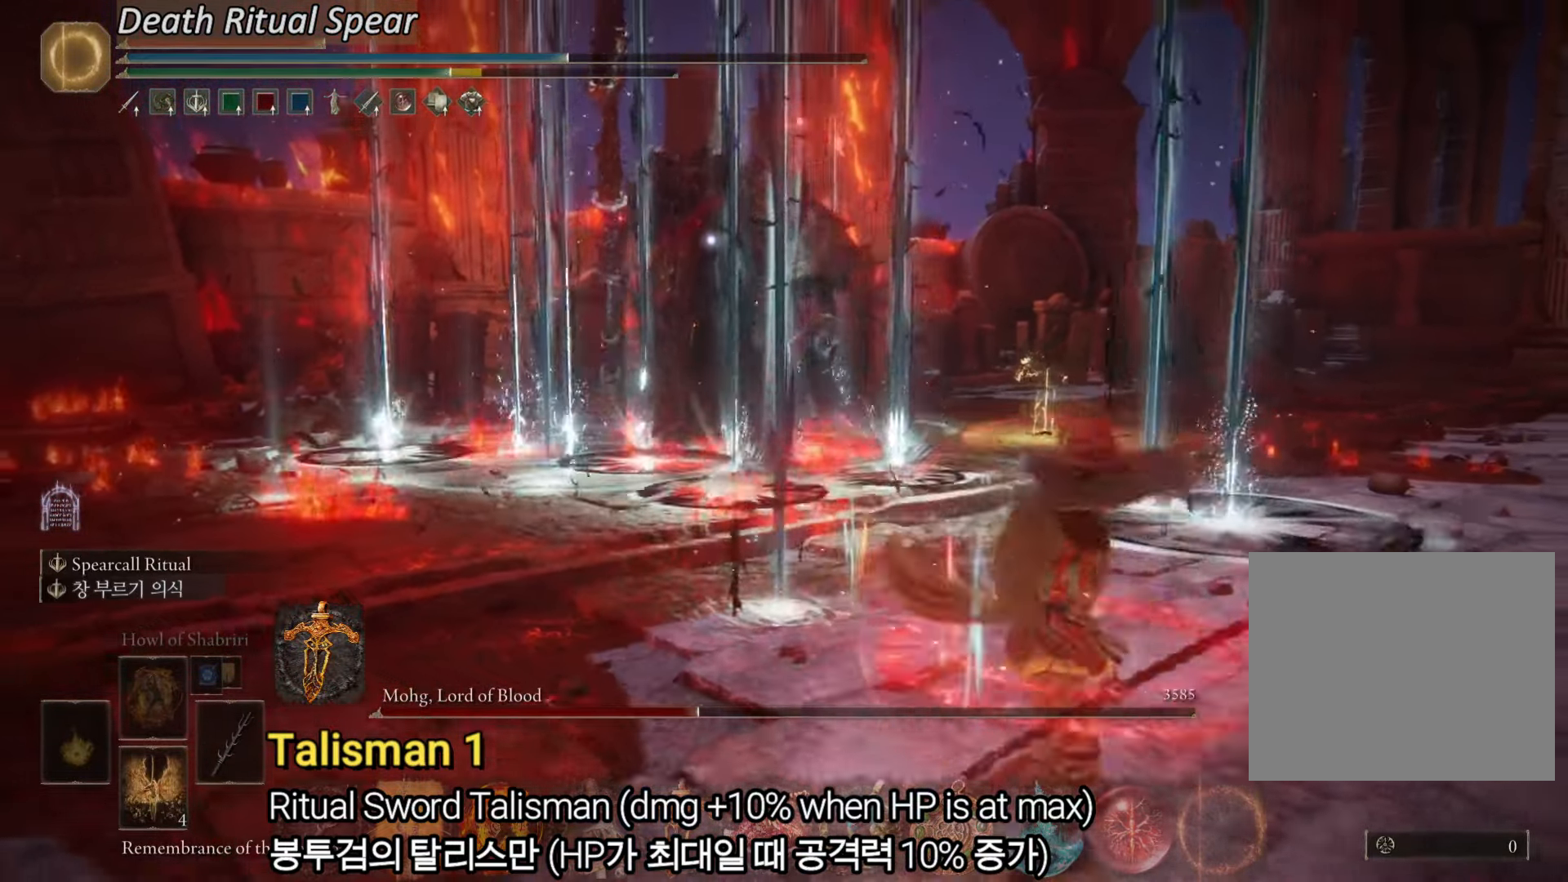
{"dt_ms": 501, "buttons": [], "left_stick": "up-right", "right_stick": "center", "events": [[117, "L2", "up"], [251, "left_stick", "up-right"]]}
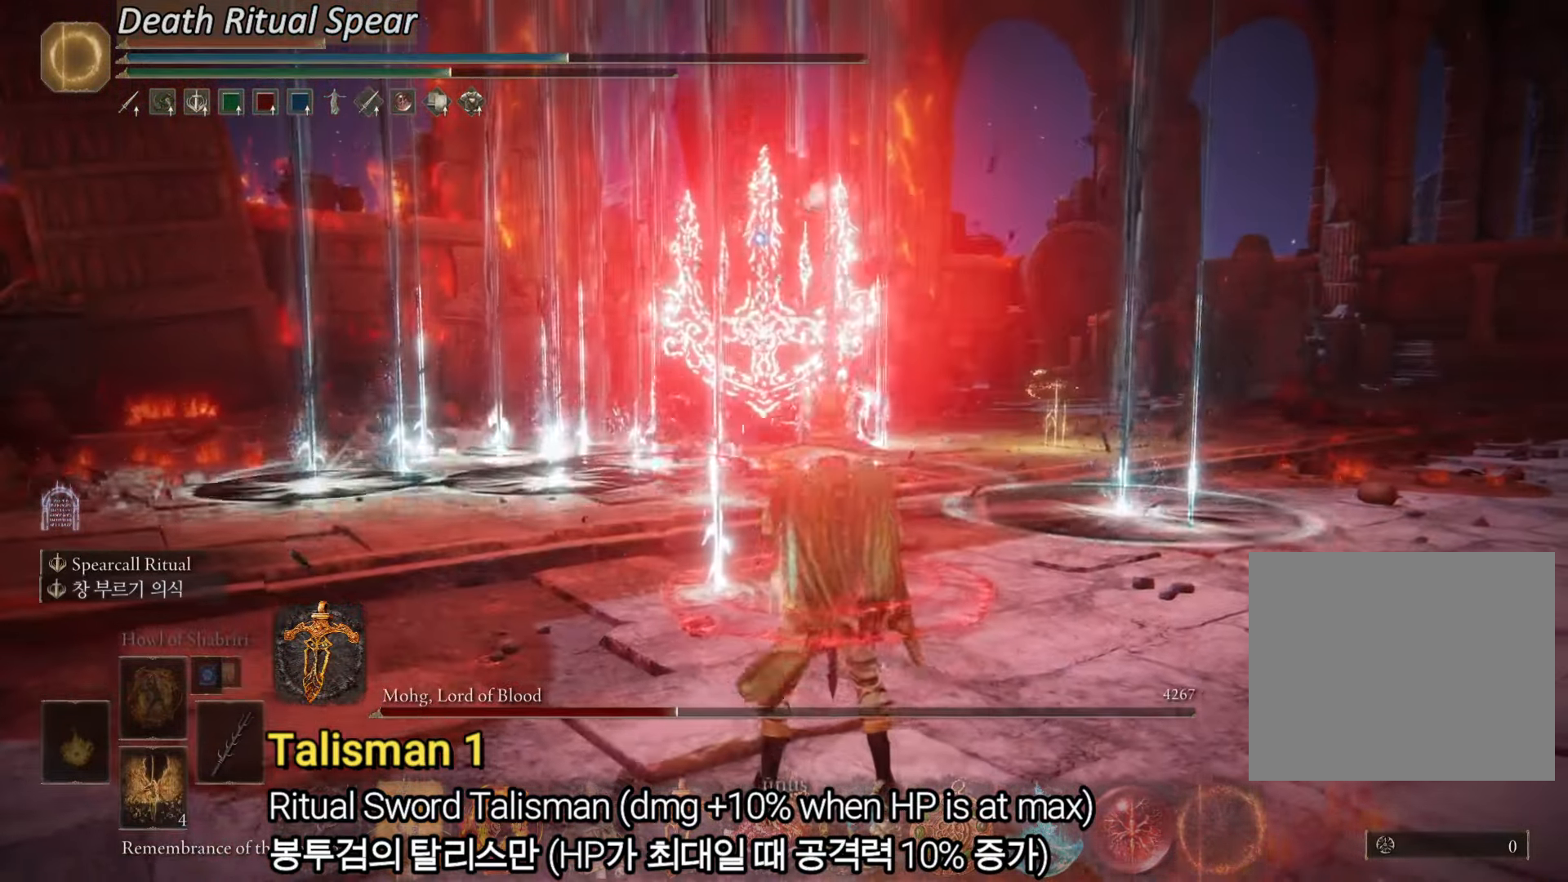
{"dt_ms": 500, "buttons": [], "left_stick": "center", "right_stick": "center", "events": [[367, "left_stick", "center"]]}
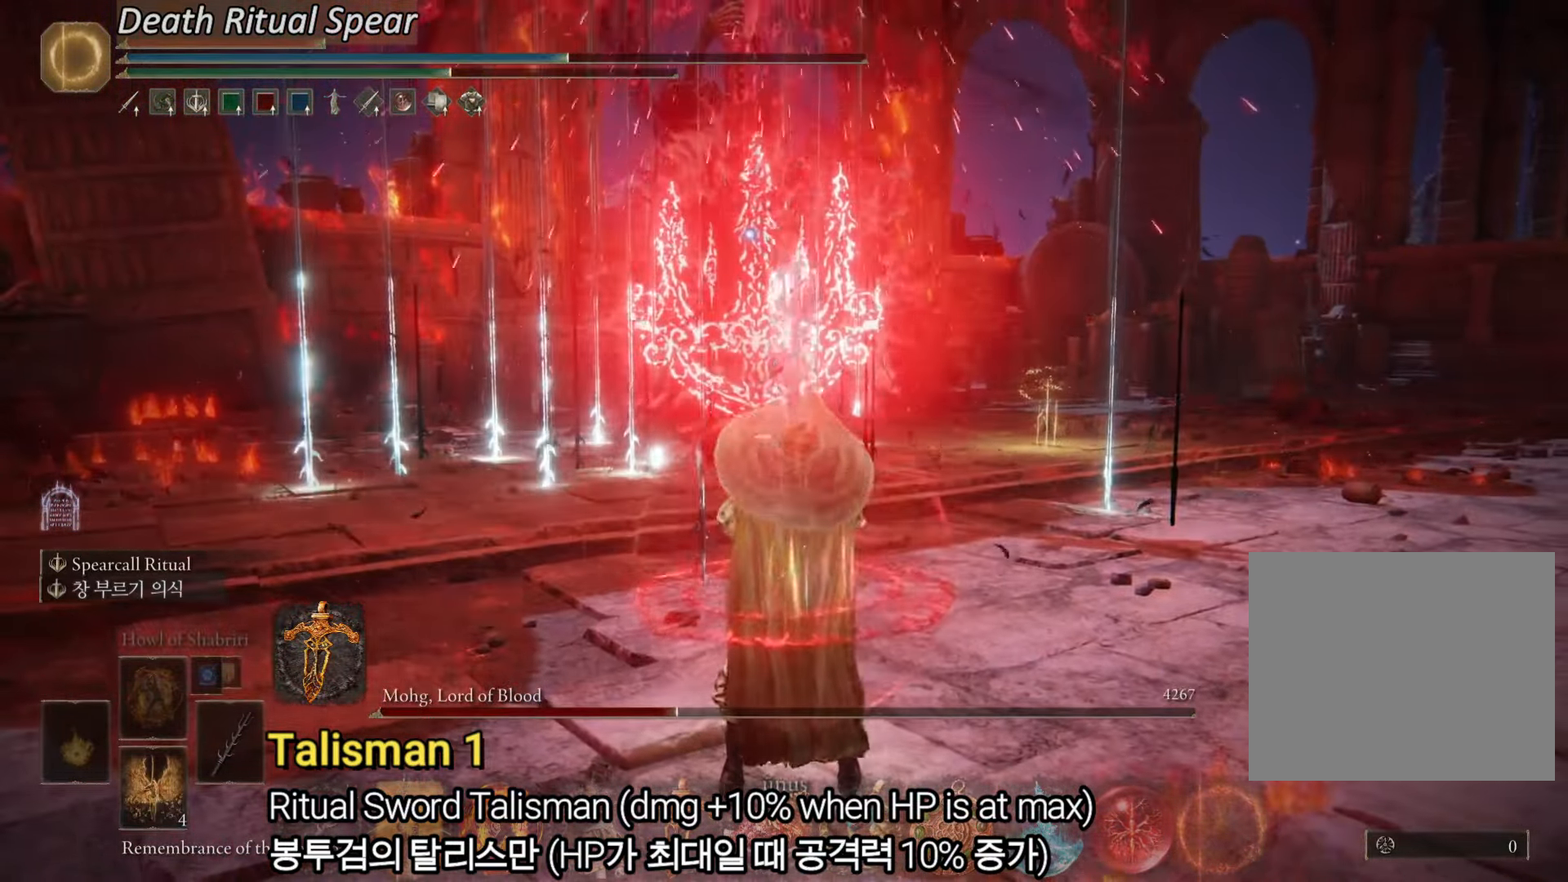
{"dt_ms": 501, "buttons": ["L2"], "left_stick": "center", "right_stick": "center", "events": [[17, "L2", "down"], [184, "L2", "up"], [234, "L2", "down"], [367, "L2", "up"], [434, "L2", "down"]]}
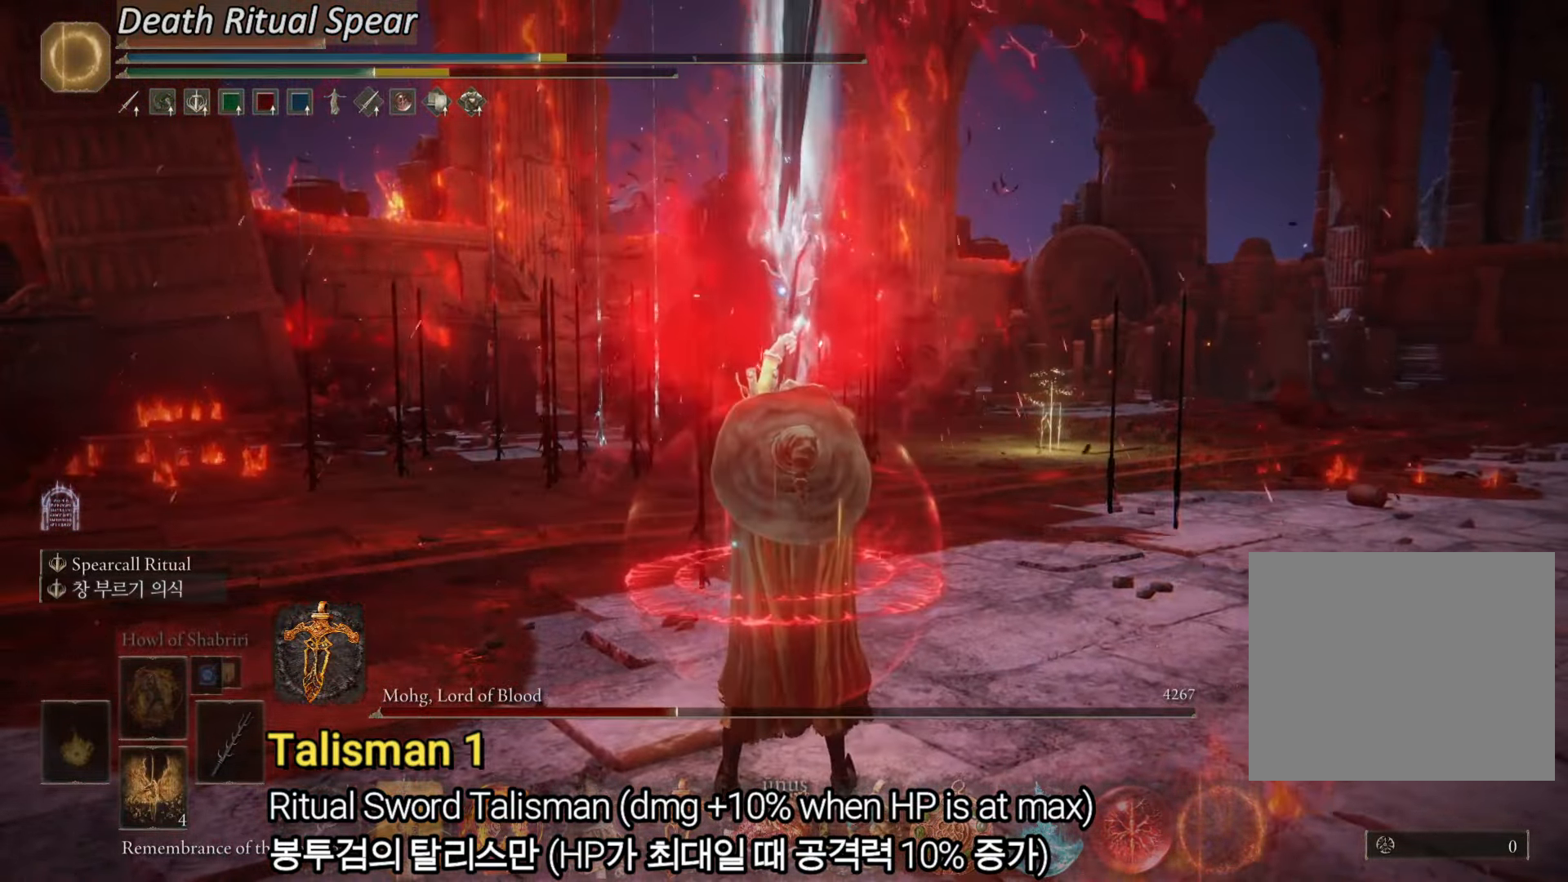
{"dt_ms": 501, "buttons": ["L2"], "left_stick": "center", "right_stick": "center", "events": [[67, "L2", "up"], [100, "L2", "down"]]}
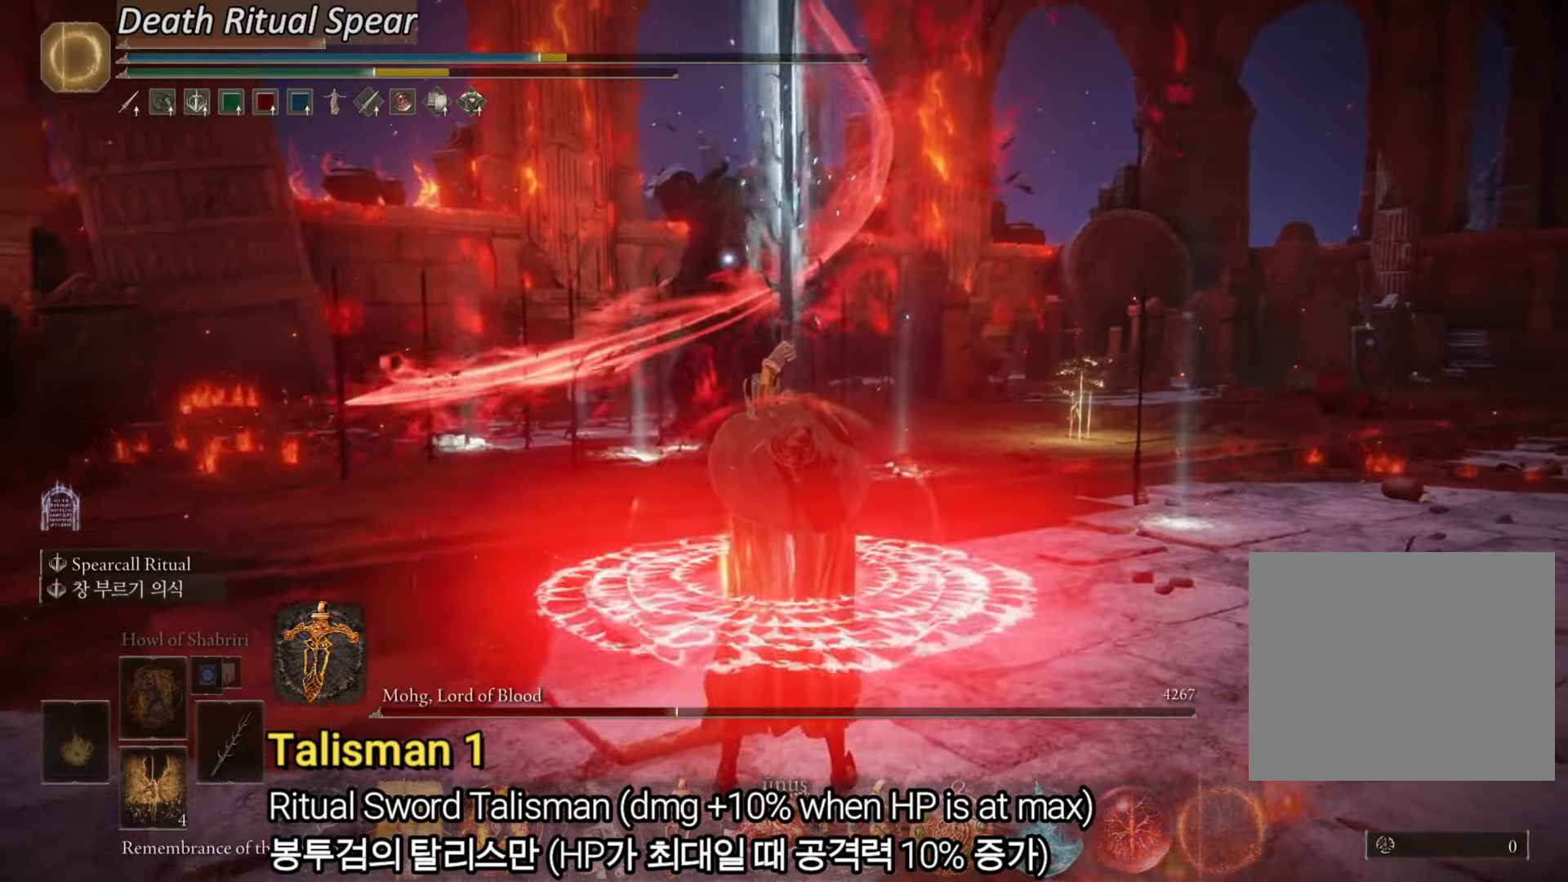
{"dt_ms": 500, "buttons": ["L2"], "left_stick": "center", "right_stick": "center", "events": [[266, "L2", "up"], [283, "L2", "down"]]}
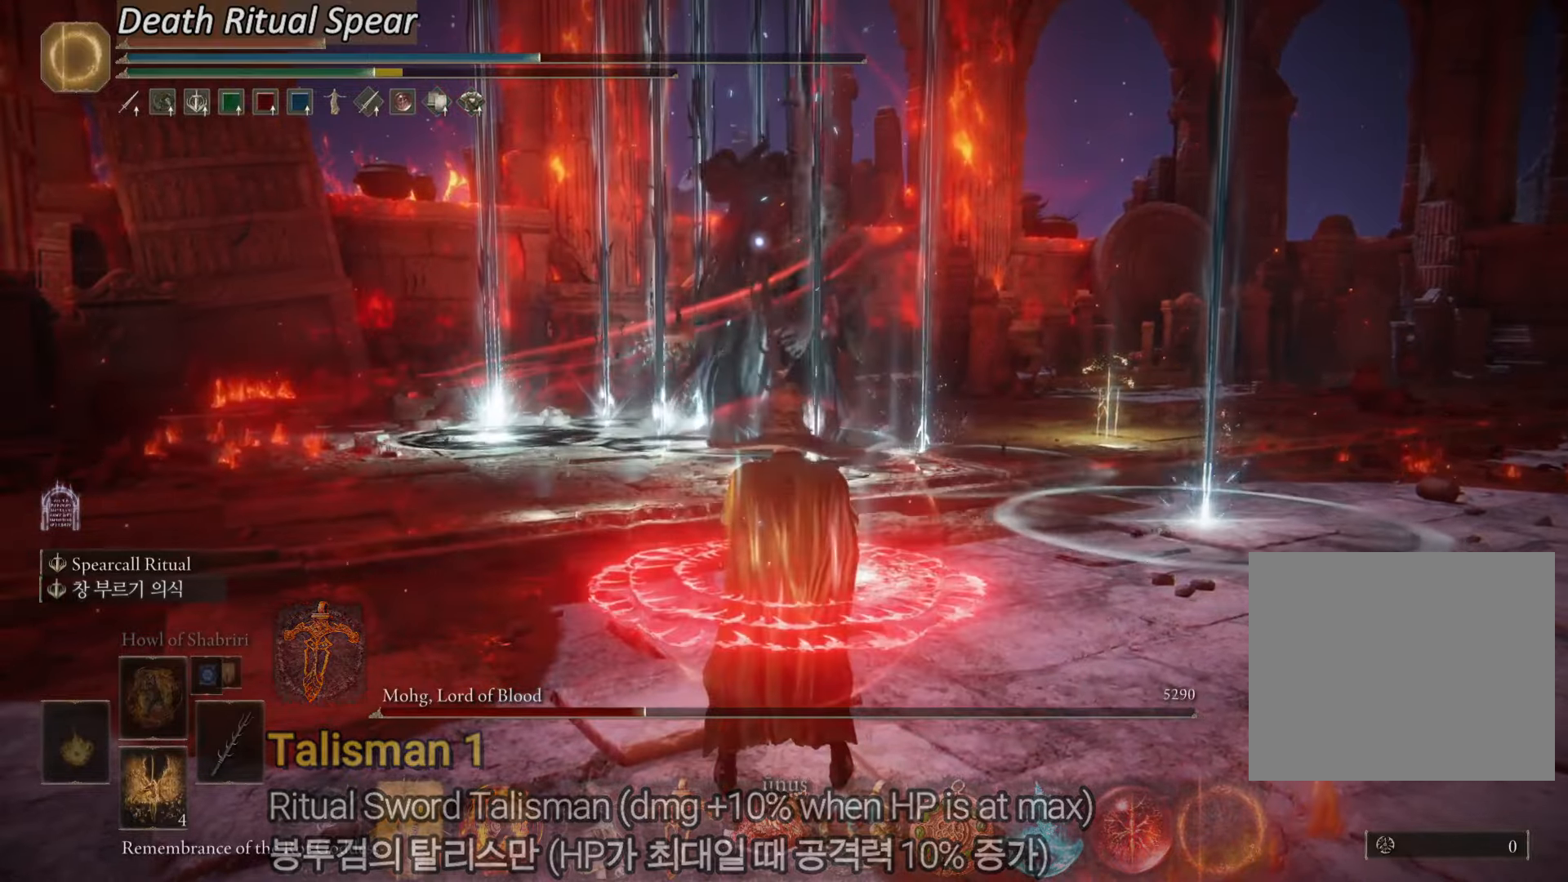
{"dt_ms": 501, "buttons": [], "left_stick": "center", "right_stick": "center", "events": [[284, "L2", "up"], [334, "L2", "down"], [484, "L2", "up"]]}
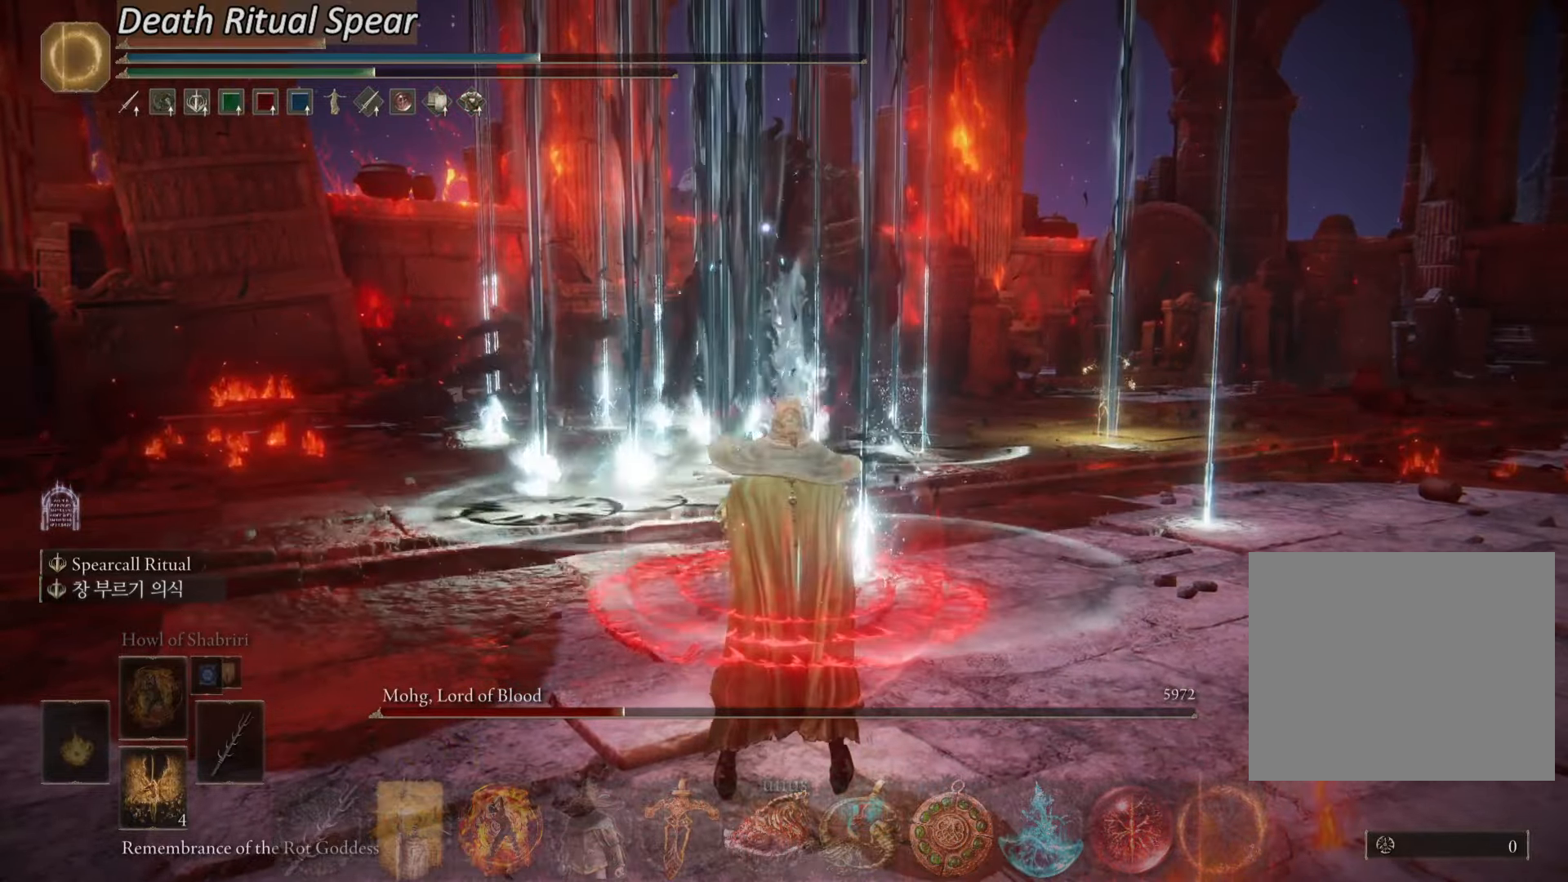
{"dt_ms": 500, "buttons": ["L2"], "left_stick": "center", "right_stick": "center", "events": [[16, "L2", "down"], [183, "L2", "up"], [200, "L2", "down"]]}
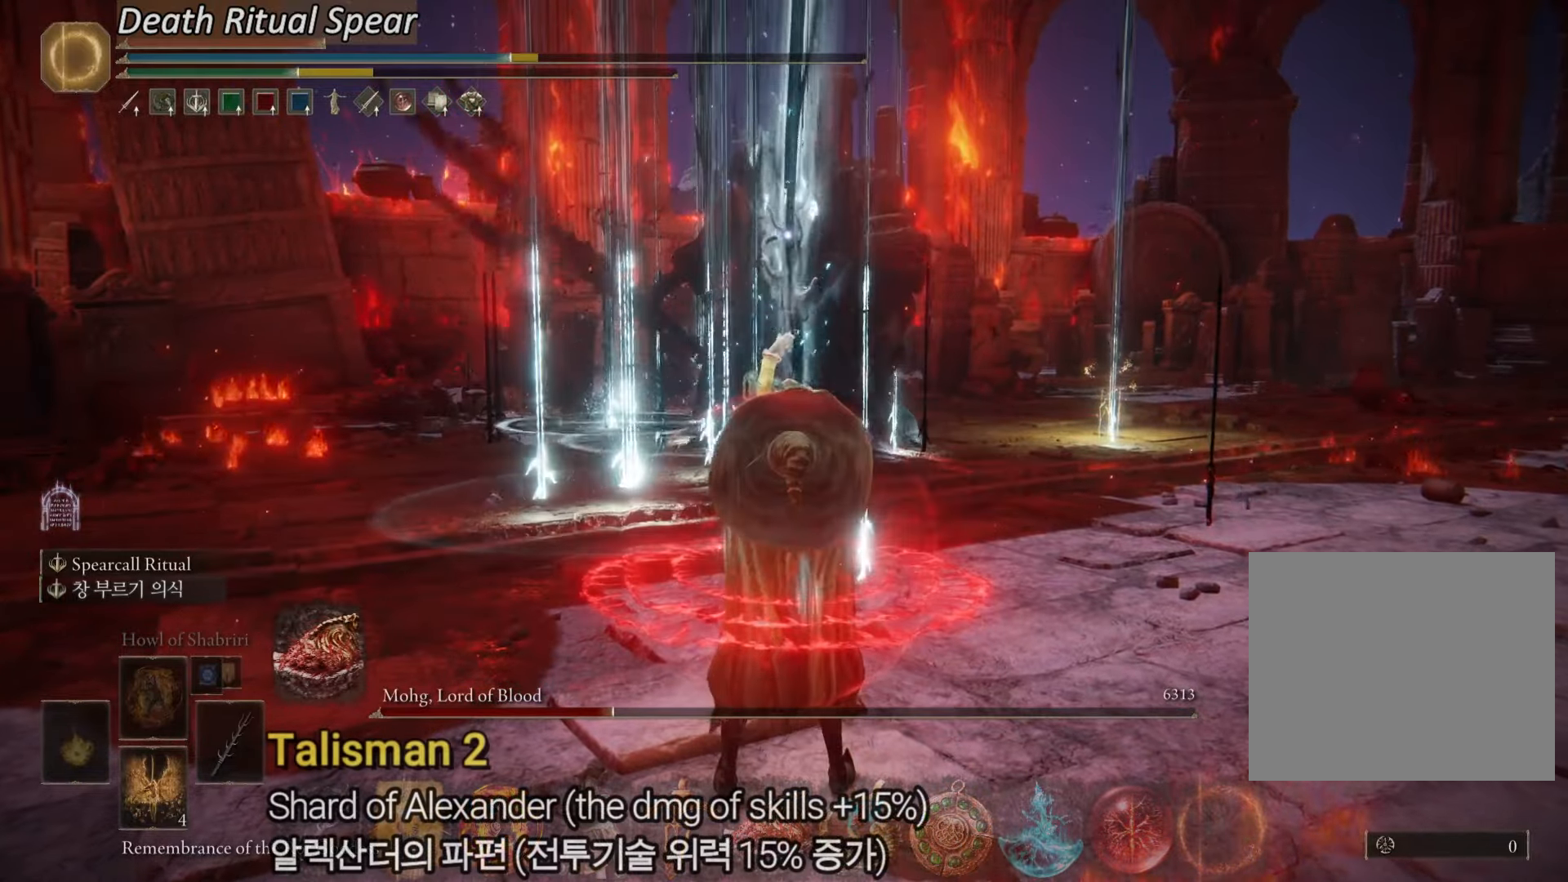
{"dt_ms": 501, "buttons": ["L2"], "left_stick": "center", "right_stick": "center", "events": [[33, "L2", "up"], [100, "L2", "down"], [250, "L2", "up"], [300, "L2", "down"]]}
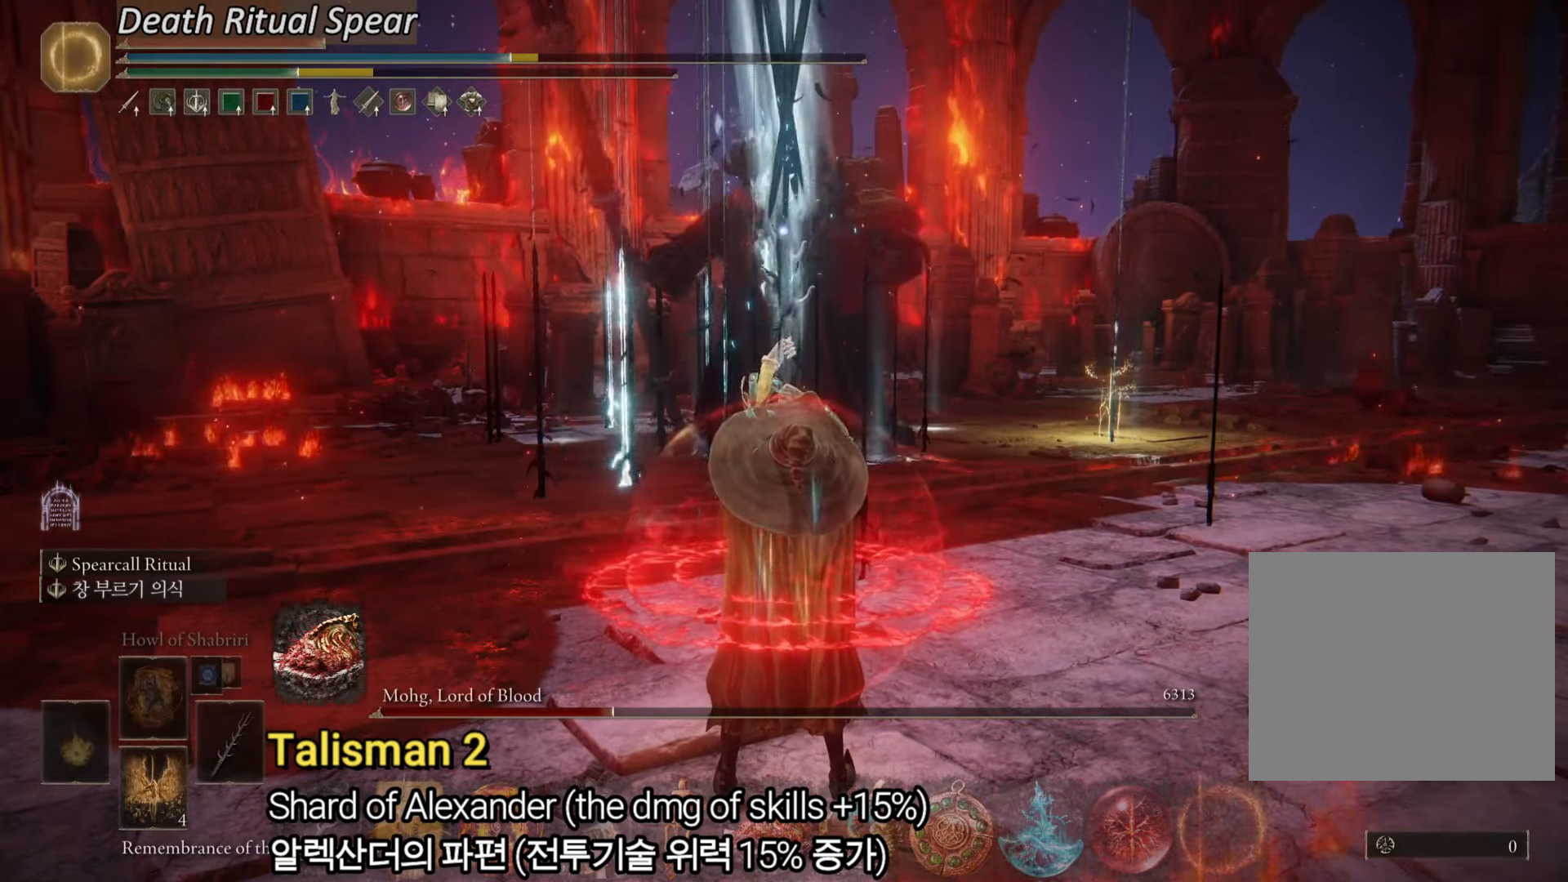
{"dt_ms": 500, "buttons": ["L2"], "left_stick": "center", "right_stick": "center", "events": [[133, "L2", "up"], [166, "L2", "down"], [333, "L2", "up"], [383, "L2", "down"]]}